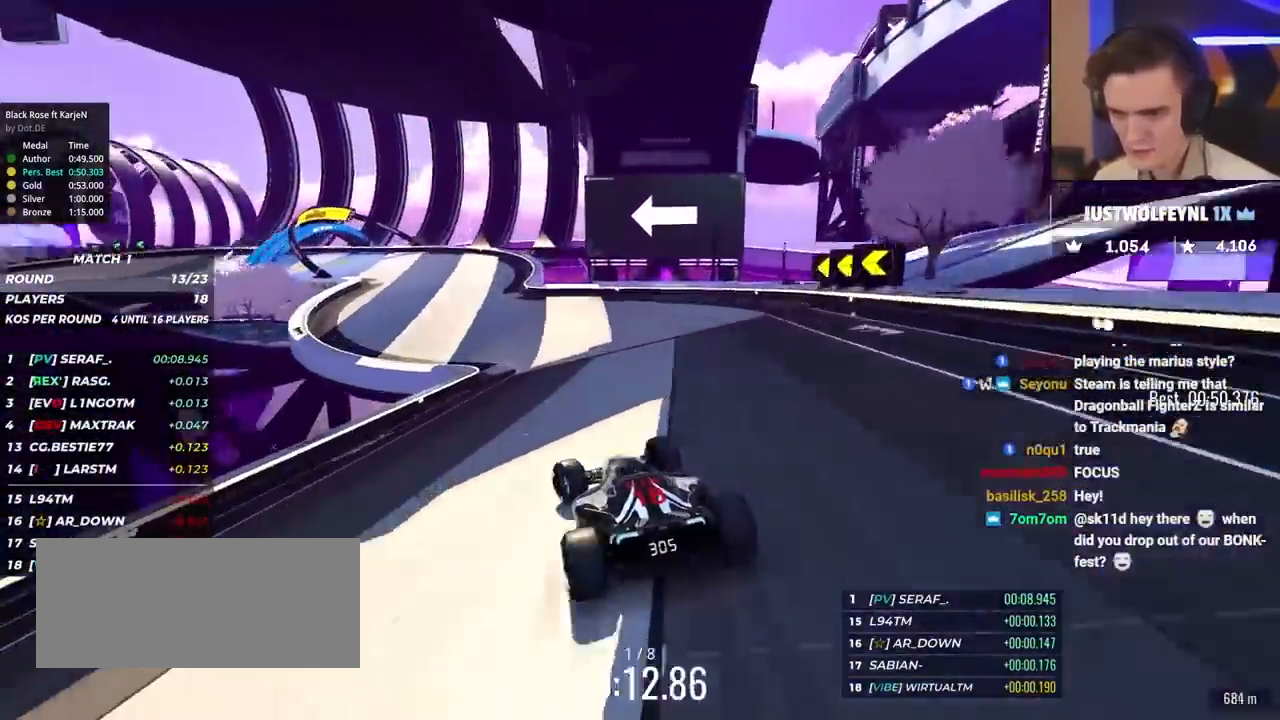
Gameplay with keyboard; each line is a JSON object with the keys held at the frame after it. "events" lists presses ("down") and releases ("up") of "brake", "down", "left", "right" and "up" between this image and that frame as [ms after this image, input, new state], when the widget could be followed in between. No other keys are recorded. Mouse input is not recorded. Key names are as the overlay labels them; some are game actions (e.g. jump) rather than physical keys.
{"keys": ["brake", "left", "up"], "events": [[133, "brake", "down"], [450, "left", "up"], [500, "left", "down"]]}
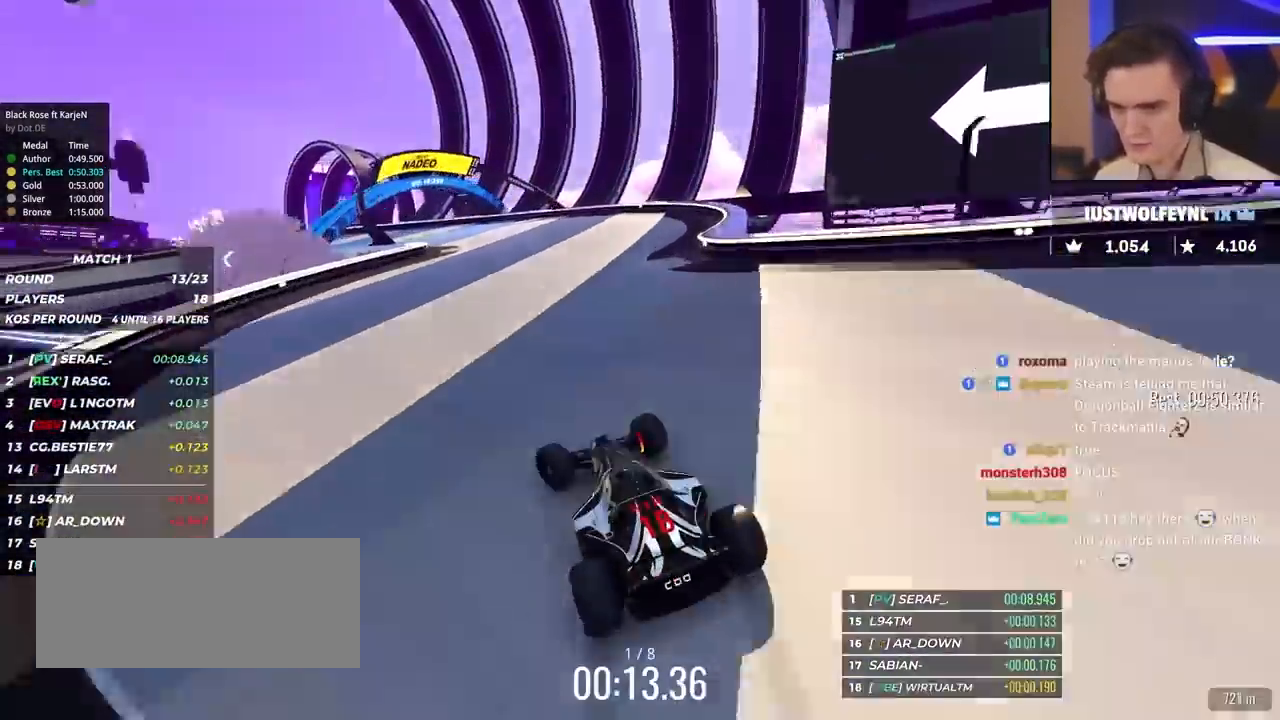
{"keys": ["left", "up"], "events": [[283, "brake", "up"], [283, "up", "up"], [417, "up", "down"]]}
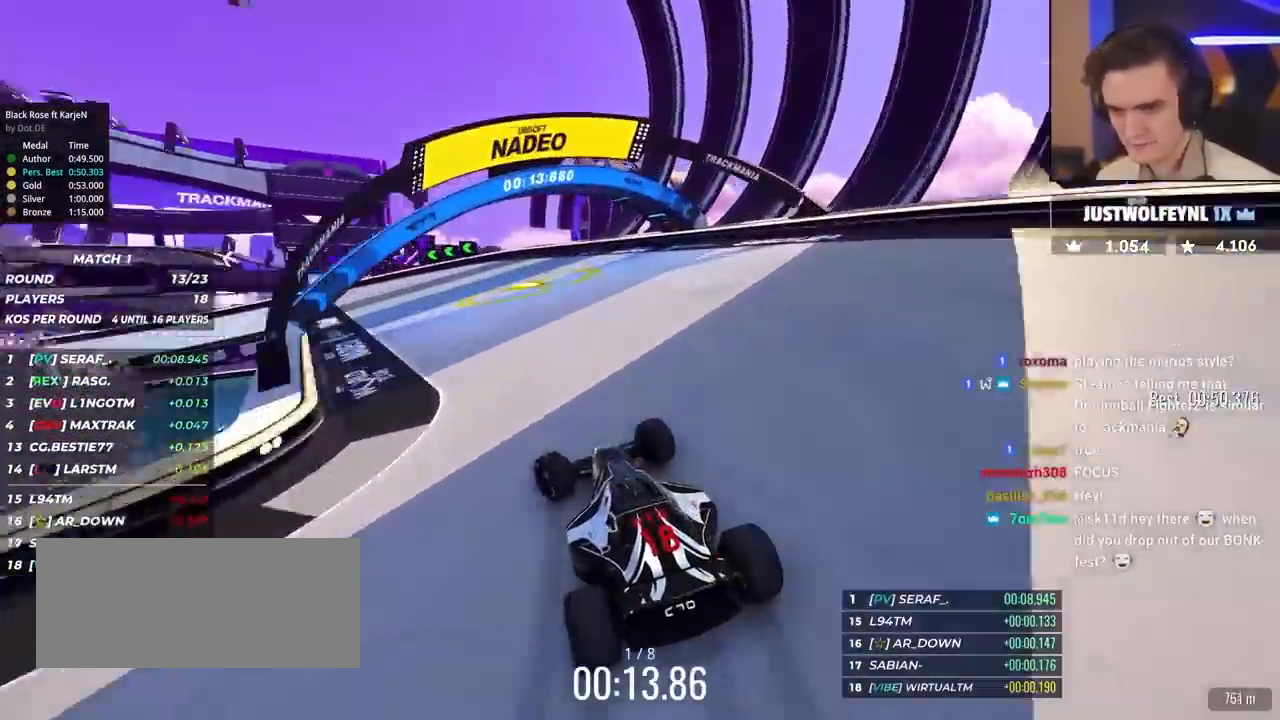
{"keys": ["left", "up"], "events": [[400, "left", "up"], [450, "left", "down"]]}
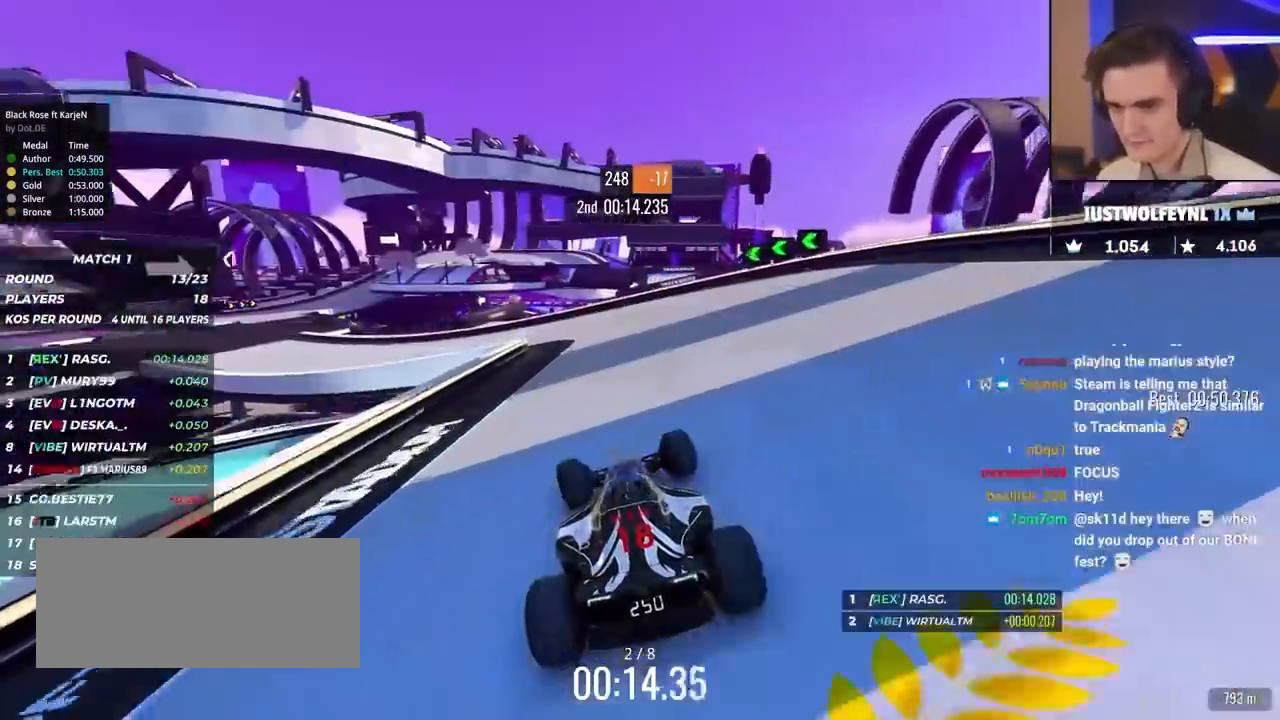
{"keys": ["left", "up"], "events": [[33, "left", "up"], [133, "left", "down"]]}
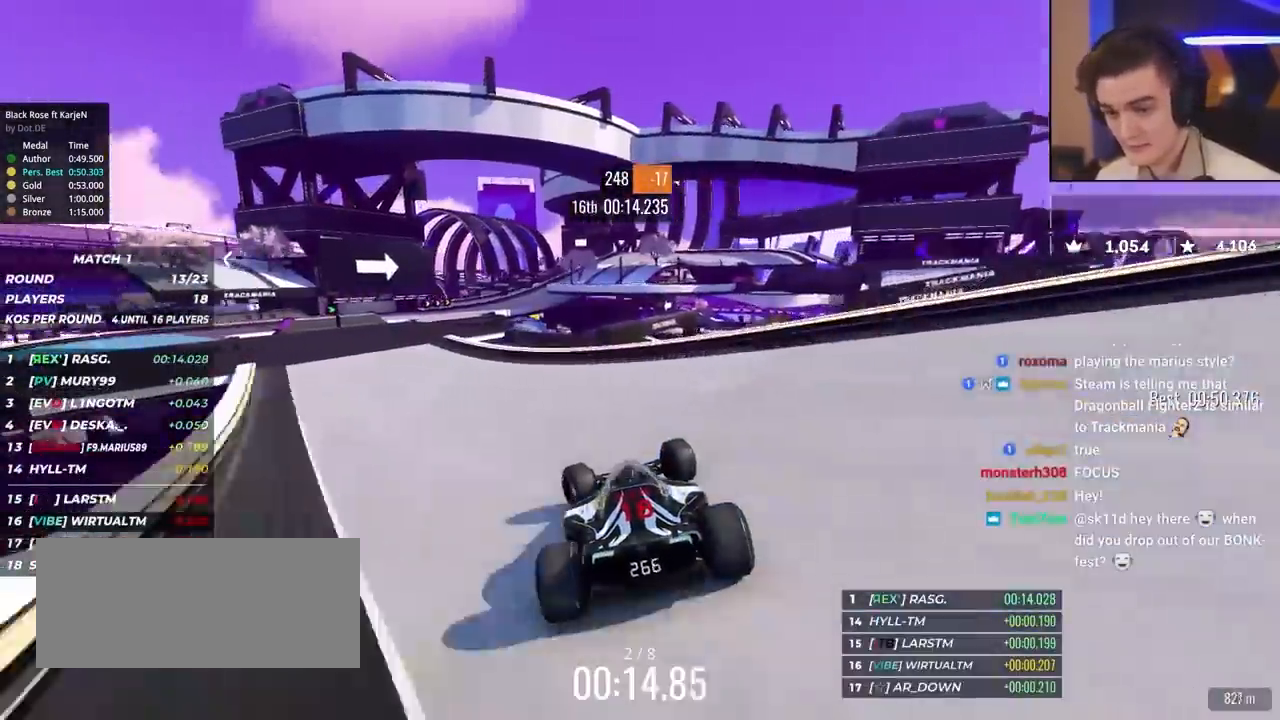
{"keys": ["up"], "events": [[417, "left", "up"]]}
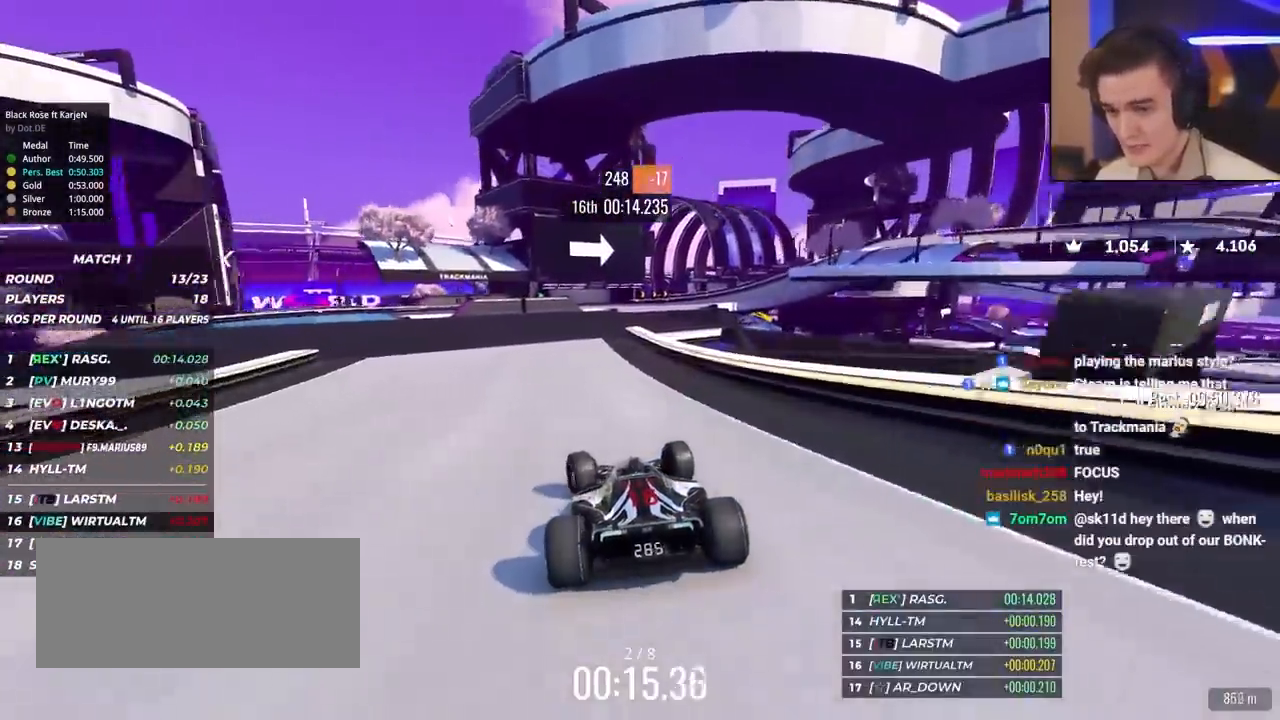
{"keys": ["right", "up"], "events": [[200, "right", "down"], [300, "right", "up"], [383, "right", "down"]]}
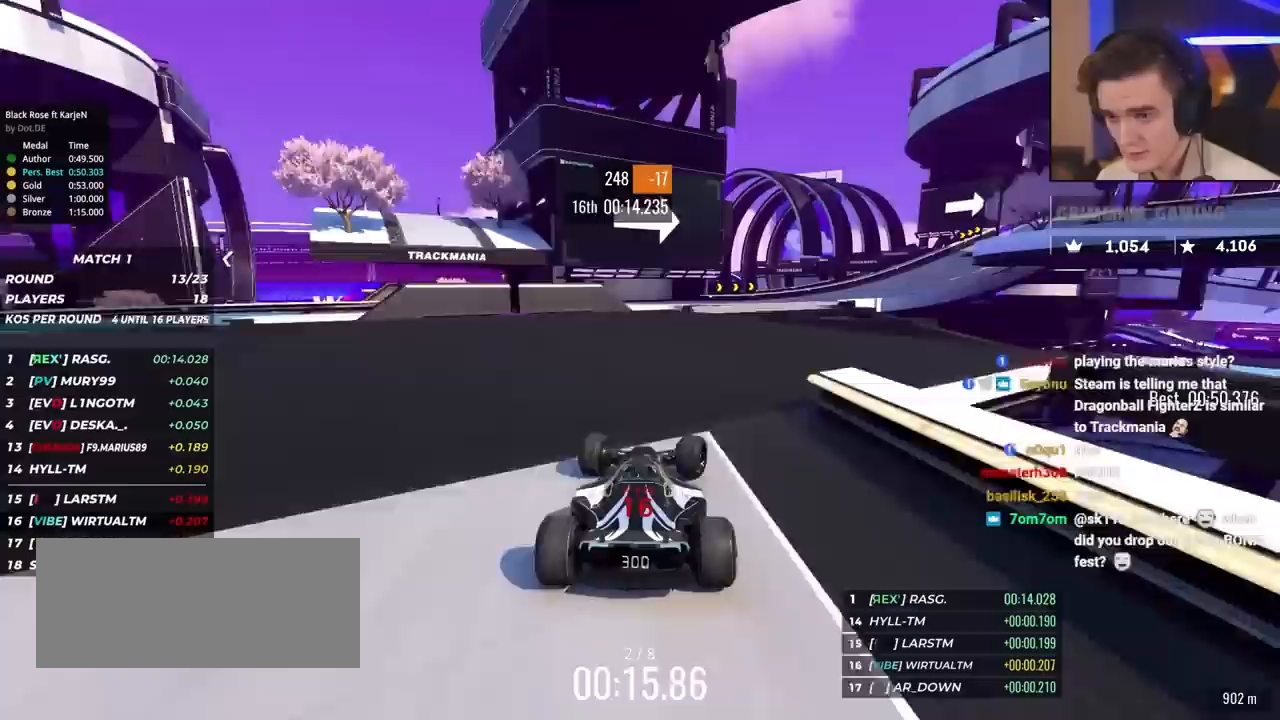
{"keys": ["right", "up"], "events": [[267, "right", "up"], [317, "right", "down"]]}
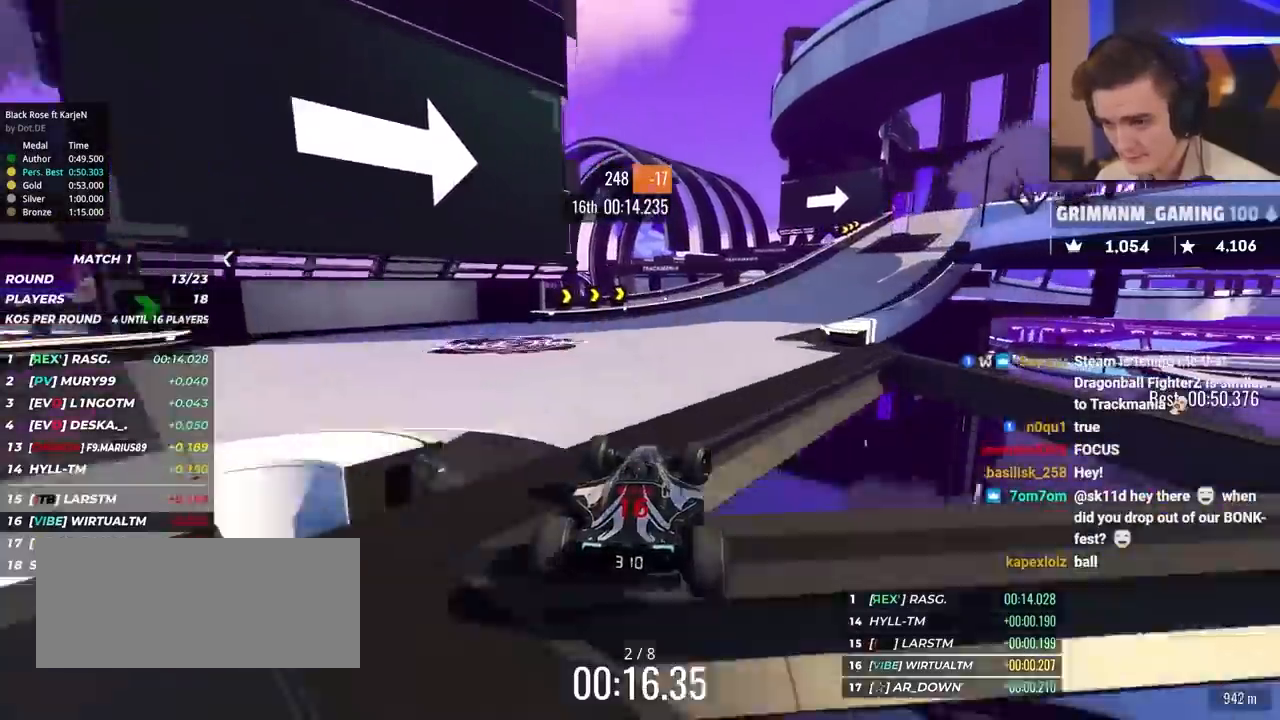
{"keys": ["right", "up"], "events": [[333, "right", "up"], [367, "right", "down"]]}
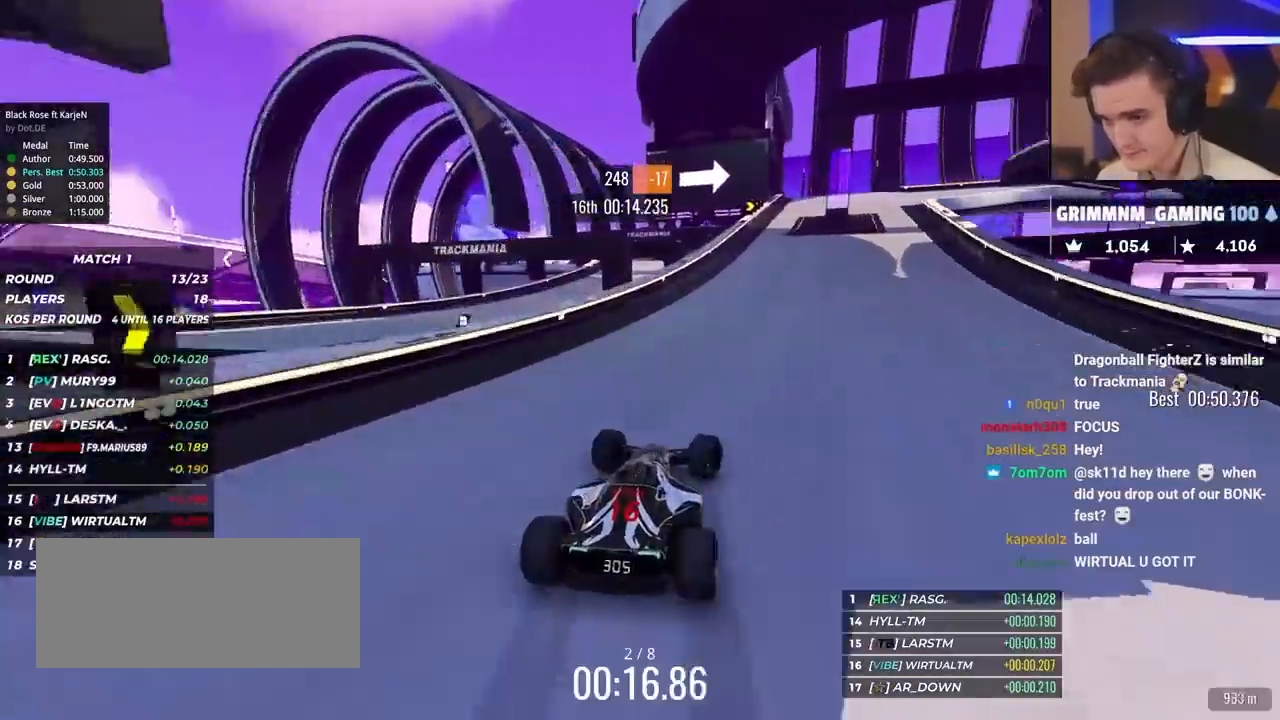
{"keys": ["brake", "right", "up"], "events": [[17, "brake", "down"], [250, "right", "up"], [350, "right", "down"]]}
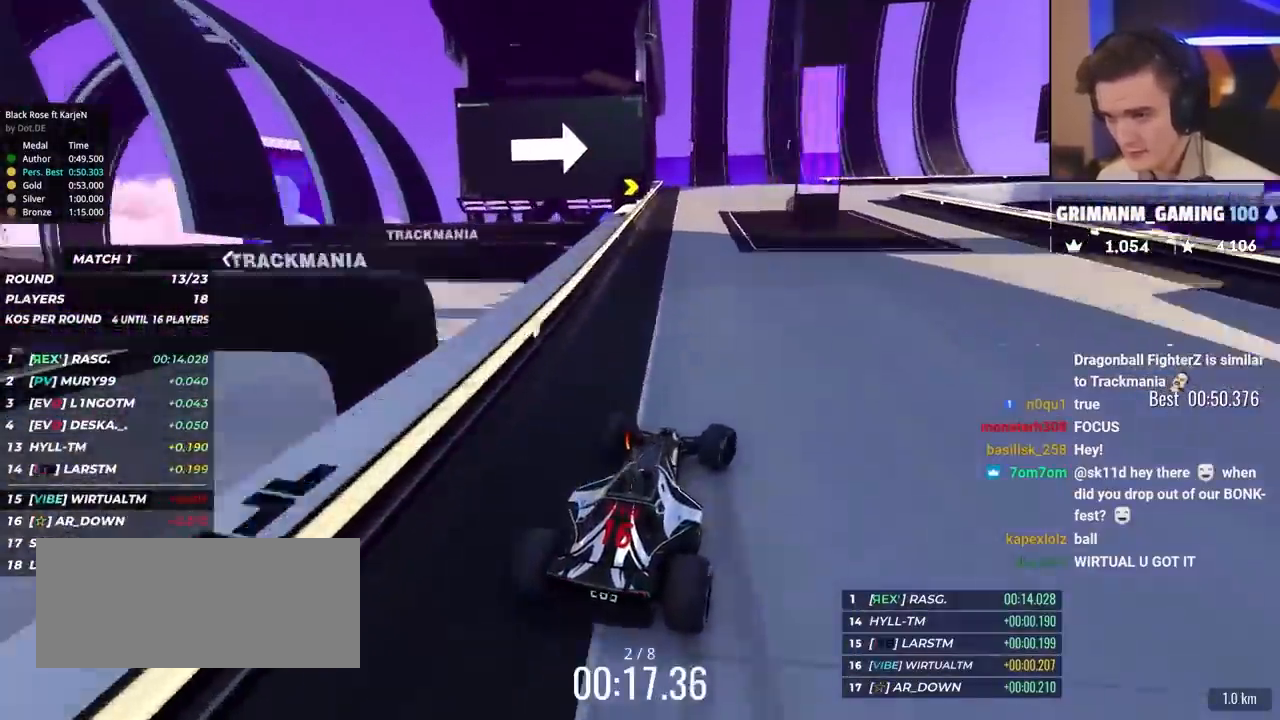
{"keys": ["right", "up"], "events": [[267, "brake", "up"], [317, "up", "up"], [417, "up", "down"]]}
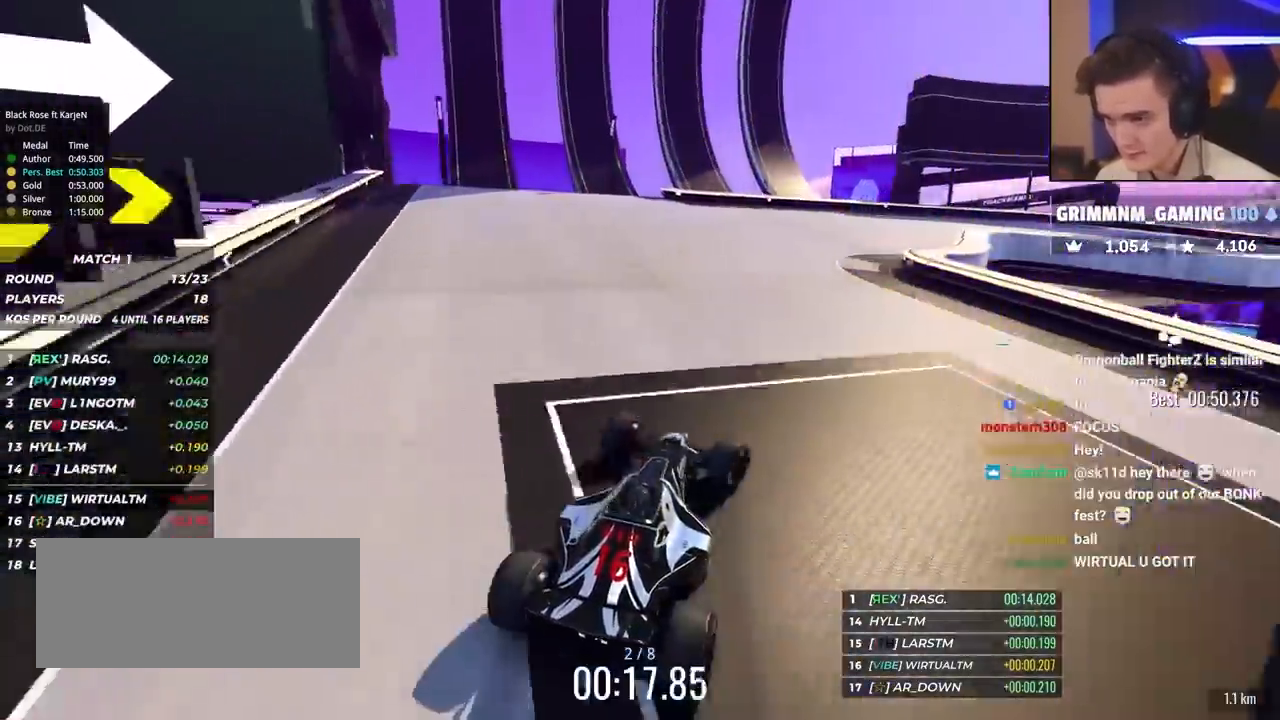
{"keys": ["right", "up"], "events": [[233, "up", "up"], [283, "up", "down"]]}
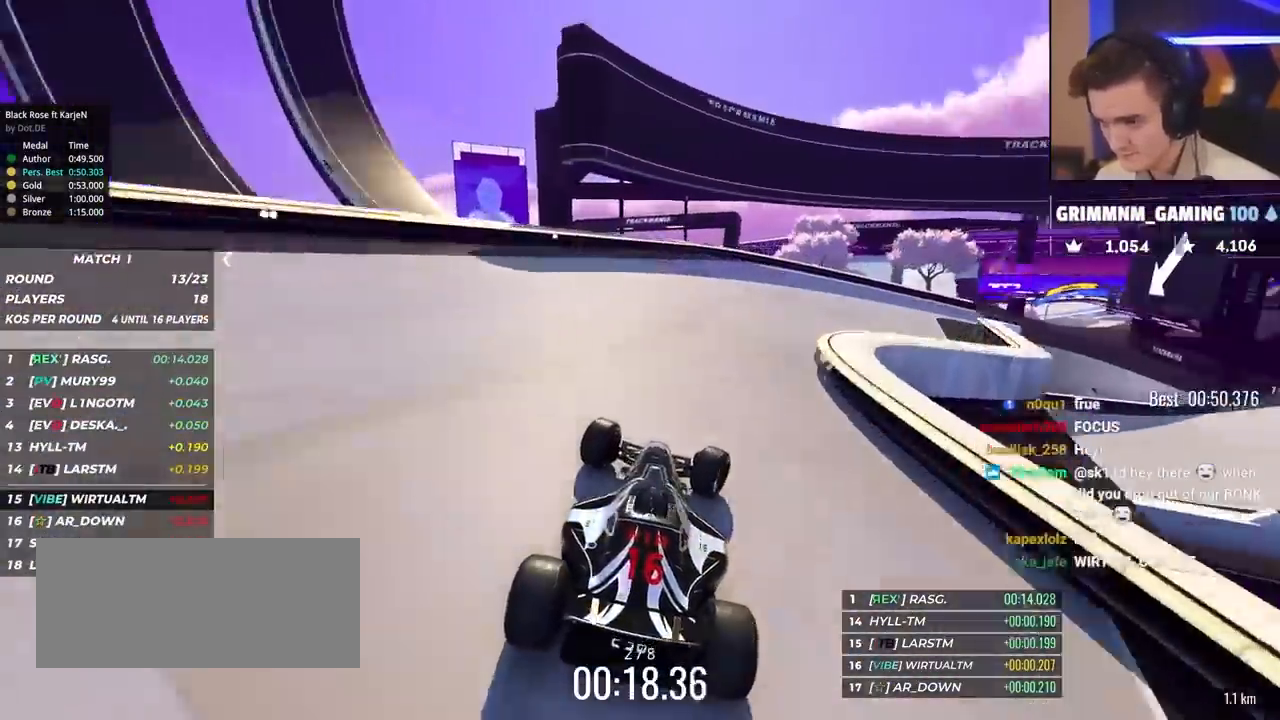
{"keys": ["right", "up"], "events": []}
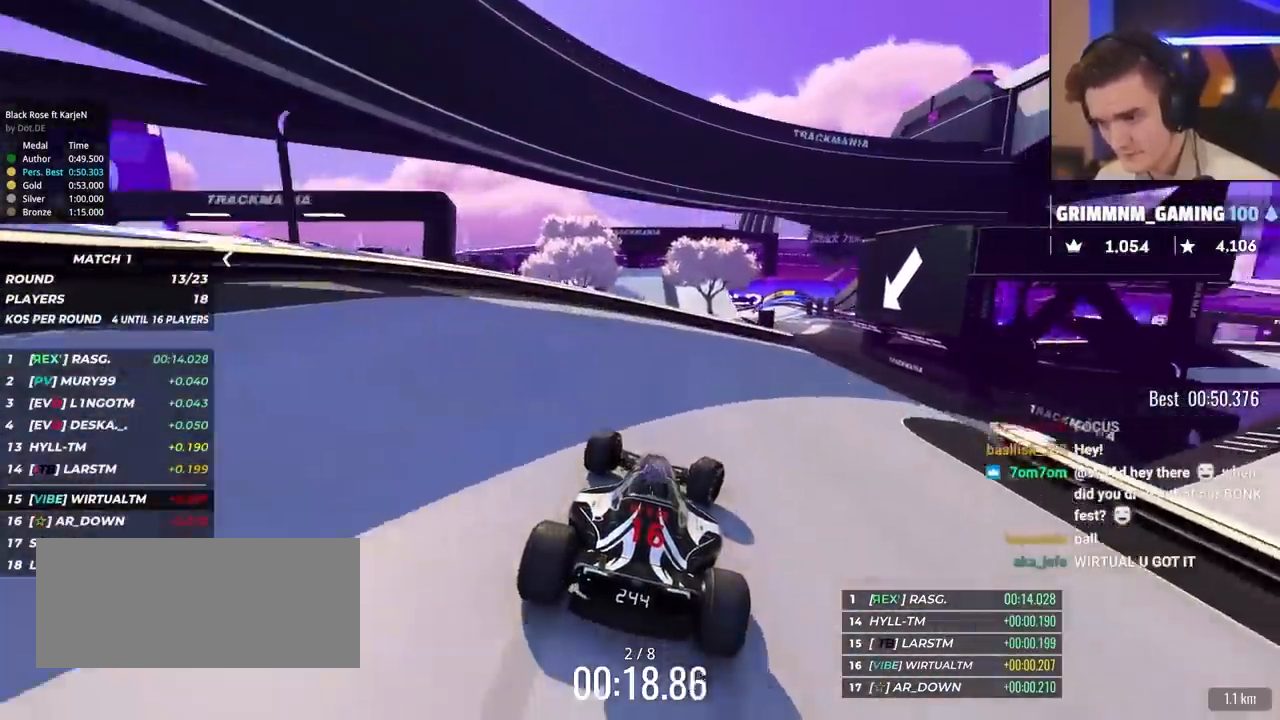
{"keys": ["left", "up"], "events": [[417, "right", "up"], [450, "left", "down"]]}
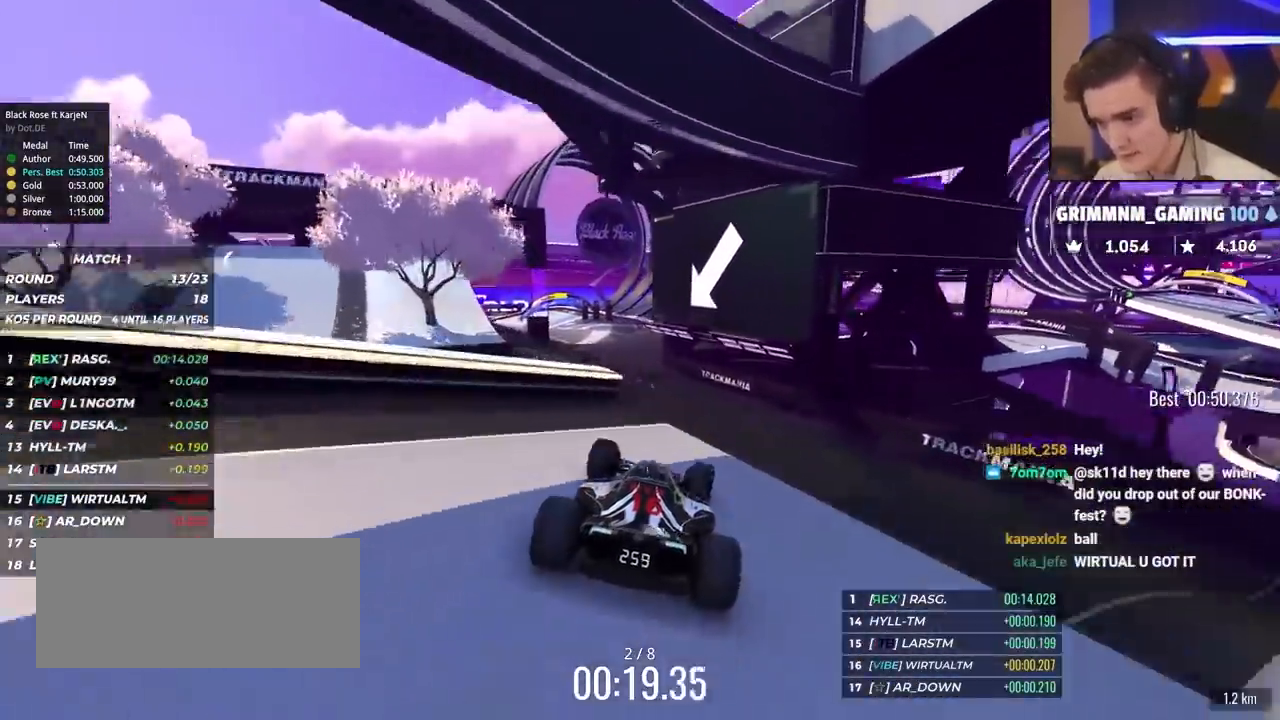
{"keys": ["left", "up"], "events": [[50, "up", "up"], [100, "left", "up"], [133, "up", "down"], [150, "brake", "down"], [183, "brake", "up"], [233, "right", "down"], [383, "right", "up"], [467, "left", "down"]]}
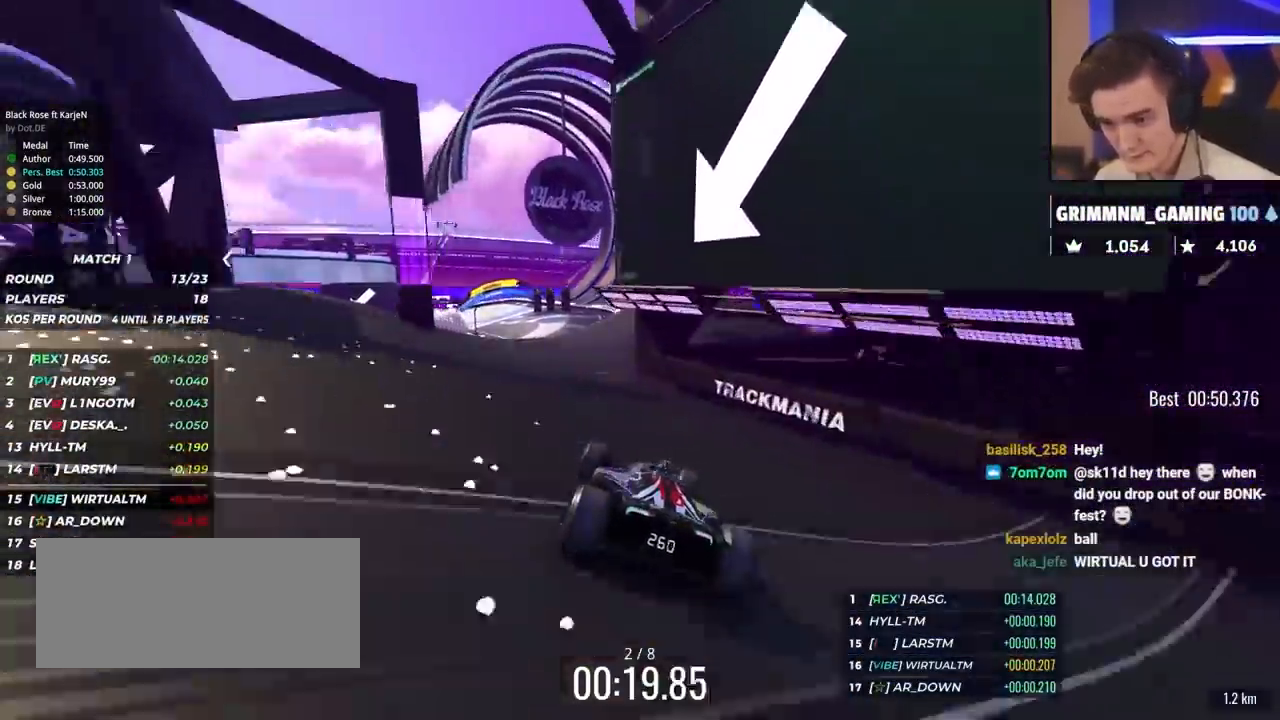
{"keys": ["up"], "events": [[67, "left", "up"], [200, "left", "down"], [250, "left", "up"]]}
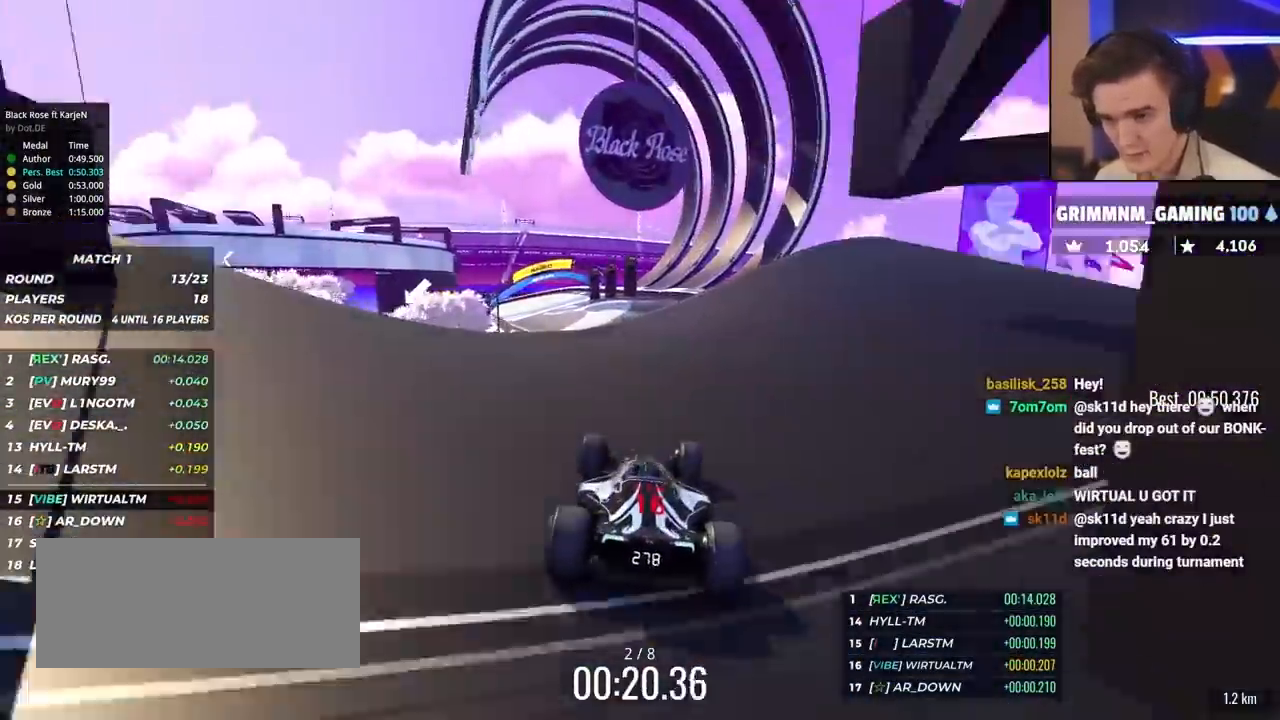
{"keys": ["brake", "right", "up"], "events": [[33, "left", "down"], [267, "left", "up"], [367, "right", "down"], [500, "brake", "down"]]}
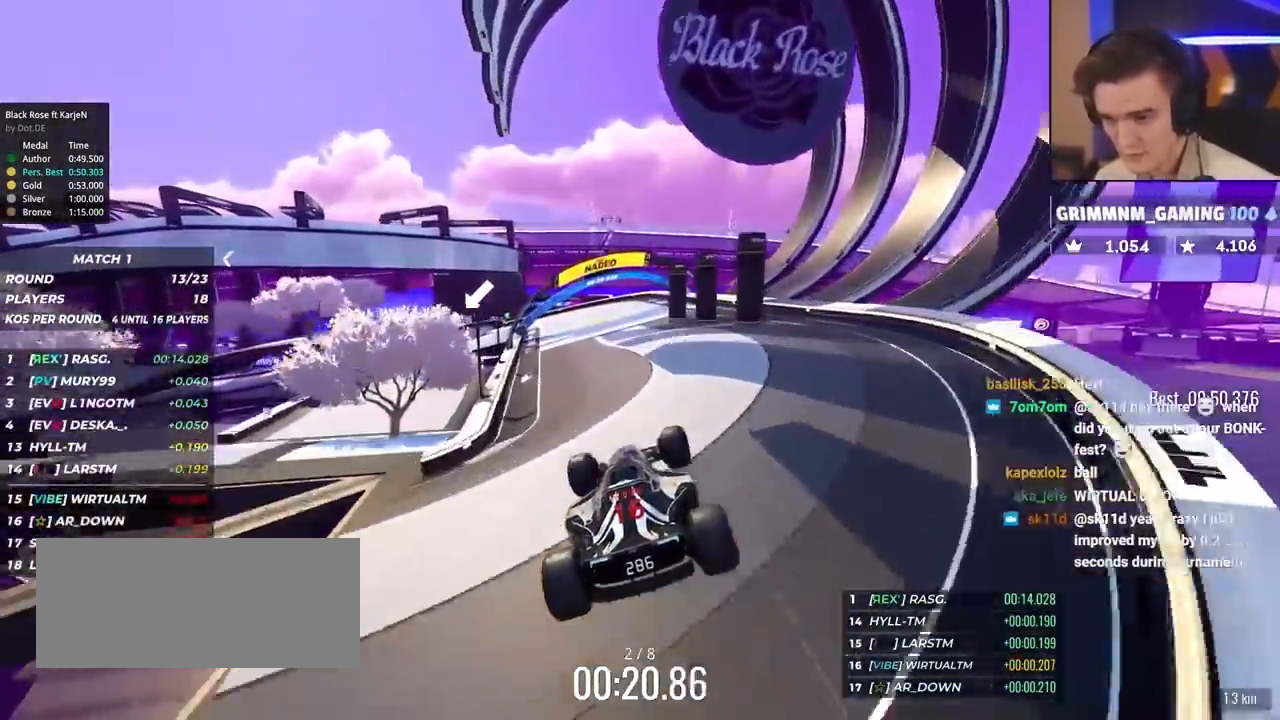
{"keys": ["left", "up"], "events": [[100, "brake", "up"], [133, "right", "up"], [417, "left", "down"]]}
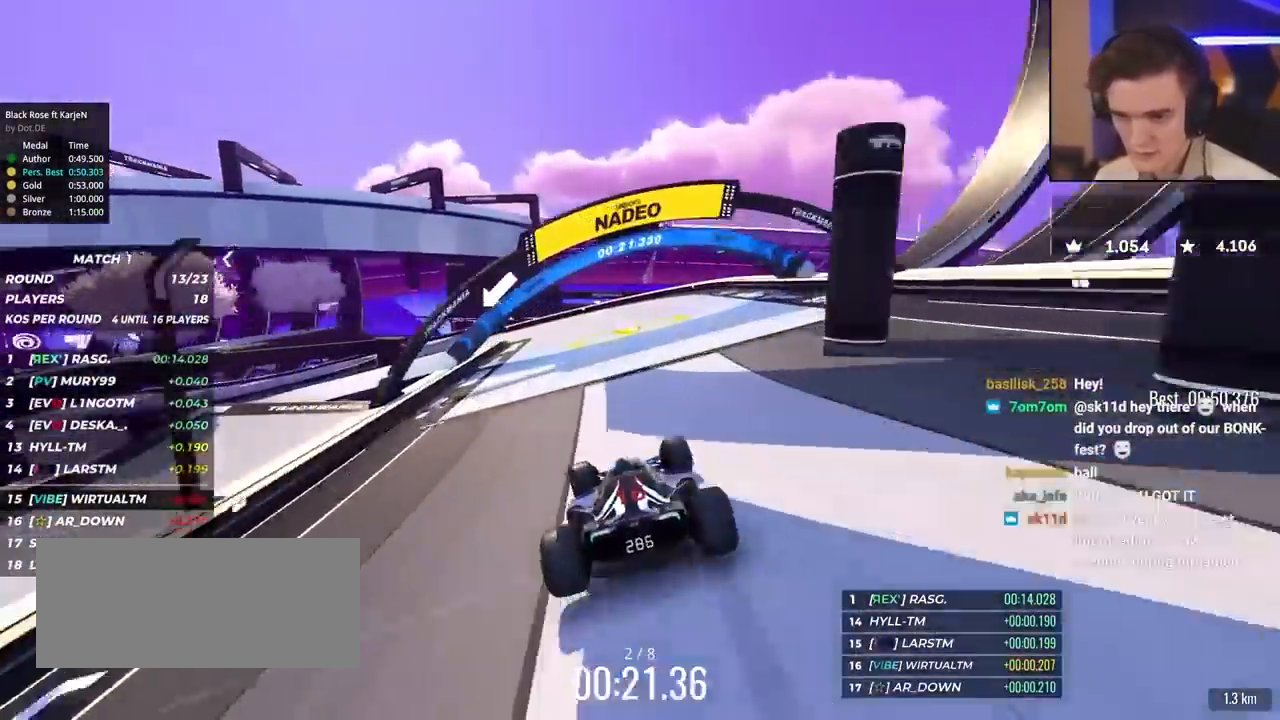
{"keys": ["left", "up"], "events": [[17, "left", "up"], [117, "left", "down"], [283, "left", "up"], [400, "left", "down"]]}
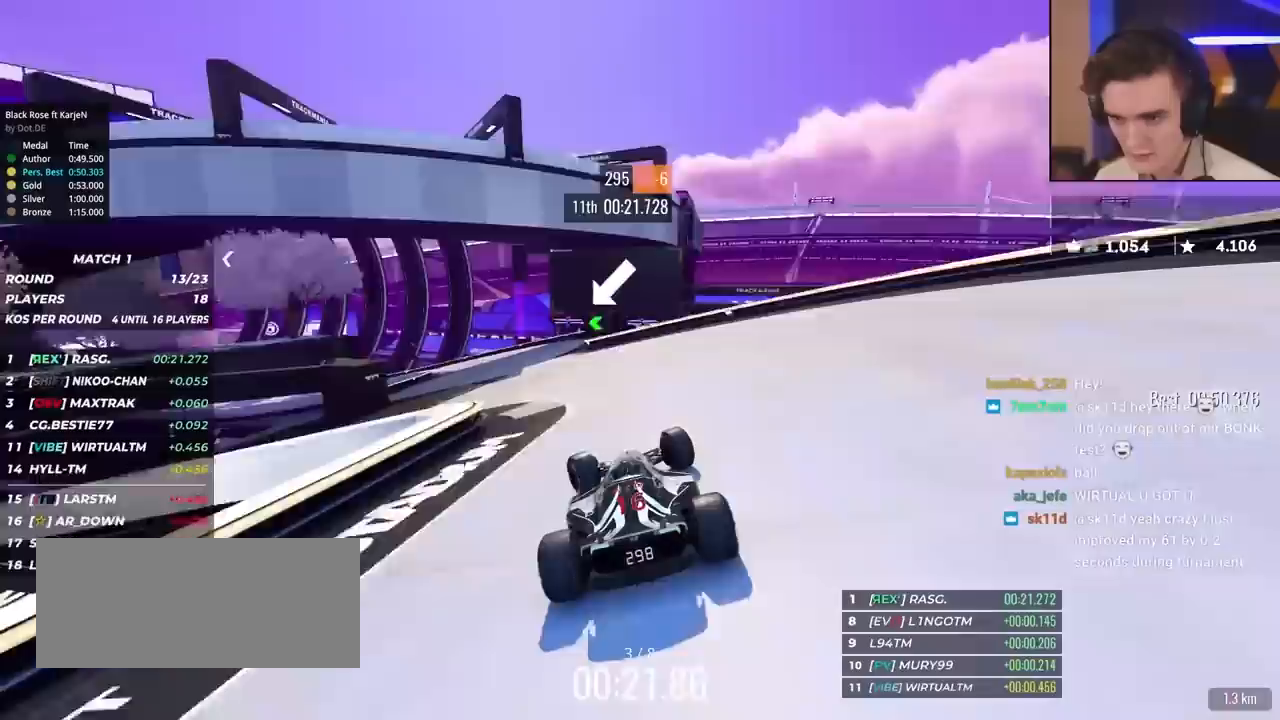
{"keys": ["brake", "left", "up"], "events": [[500, "brake", "down"]]}
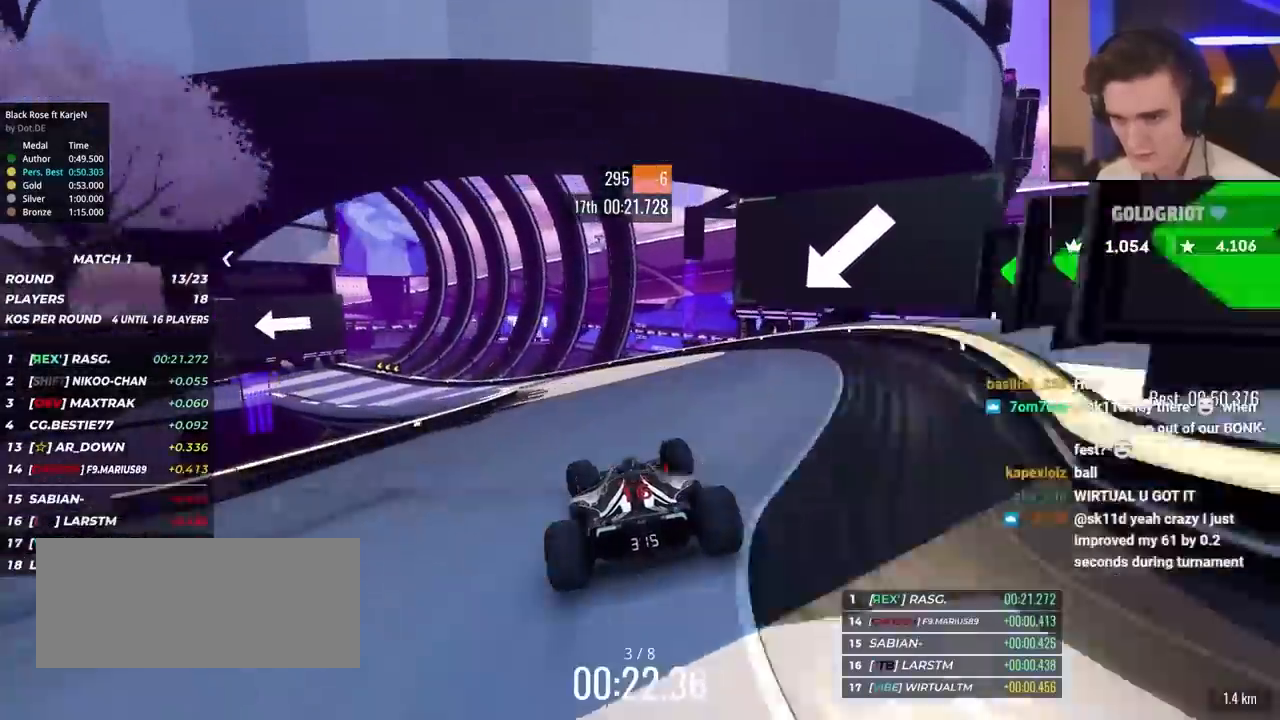
{"keys": ["brake", "left", "up"], "events": []}
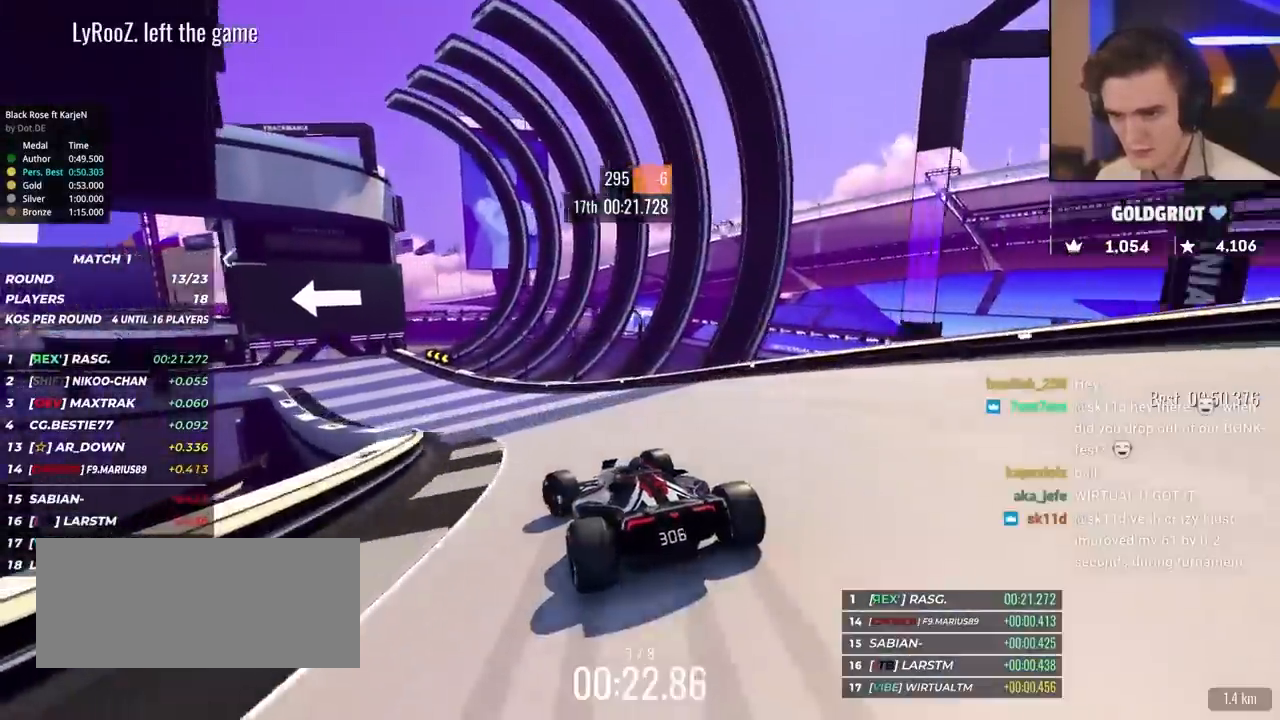
{"keys": ["left", "up"], "events": [[17, "brake", "up"]]}
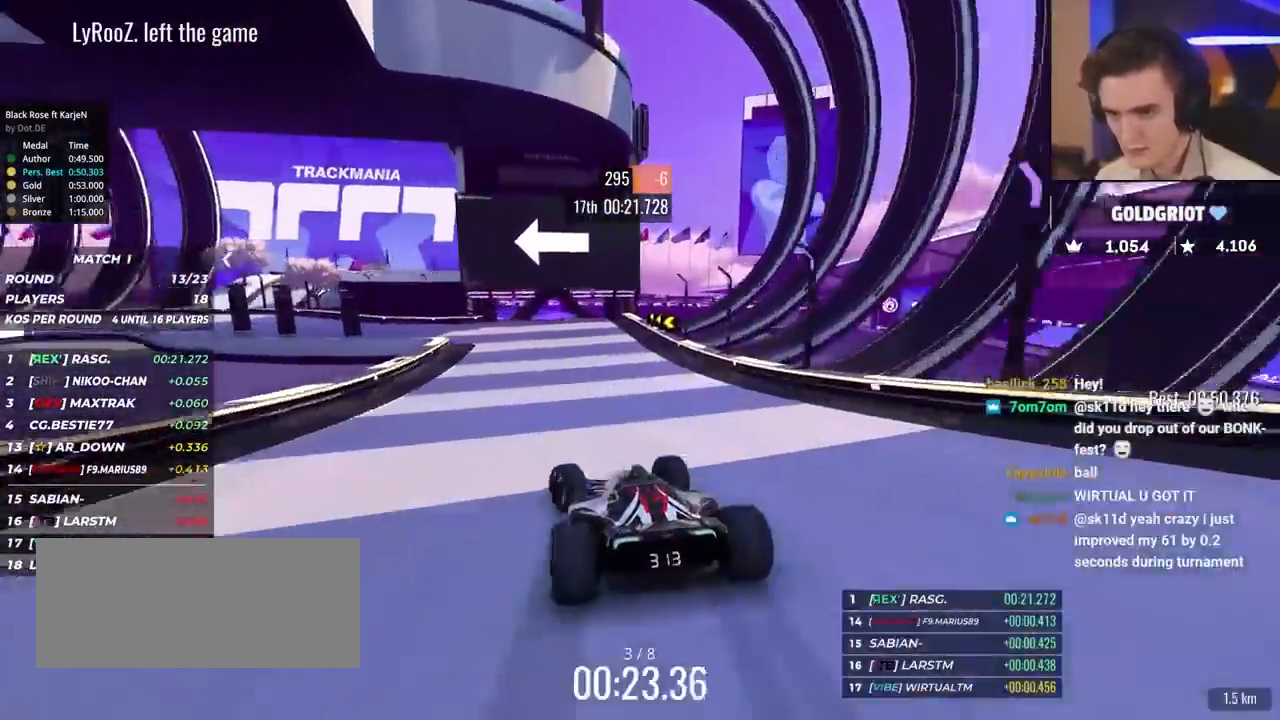
{"keys": ["left", "up"], "events": [[33, "brake", "down"], [83, "brake", "up"], [450, "brake", "down"], [500, "brake", "up"]]}
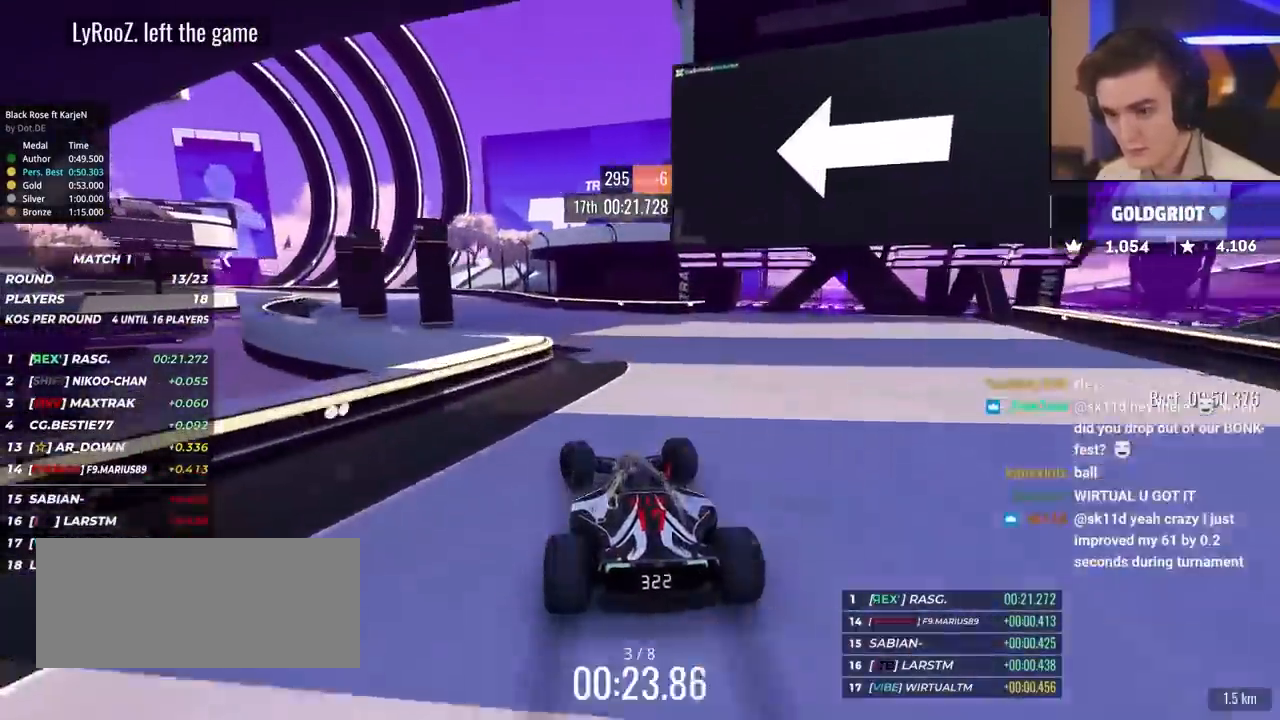
{"keys": ["left", "up"], "events": []}
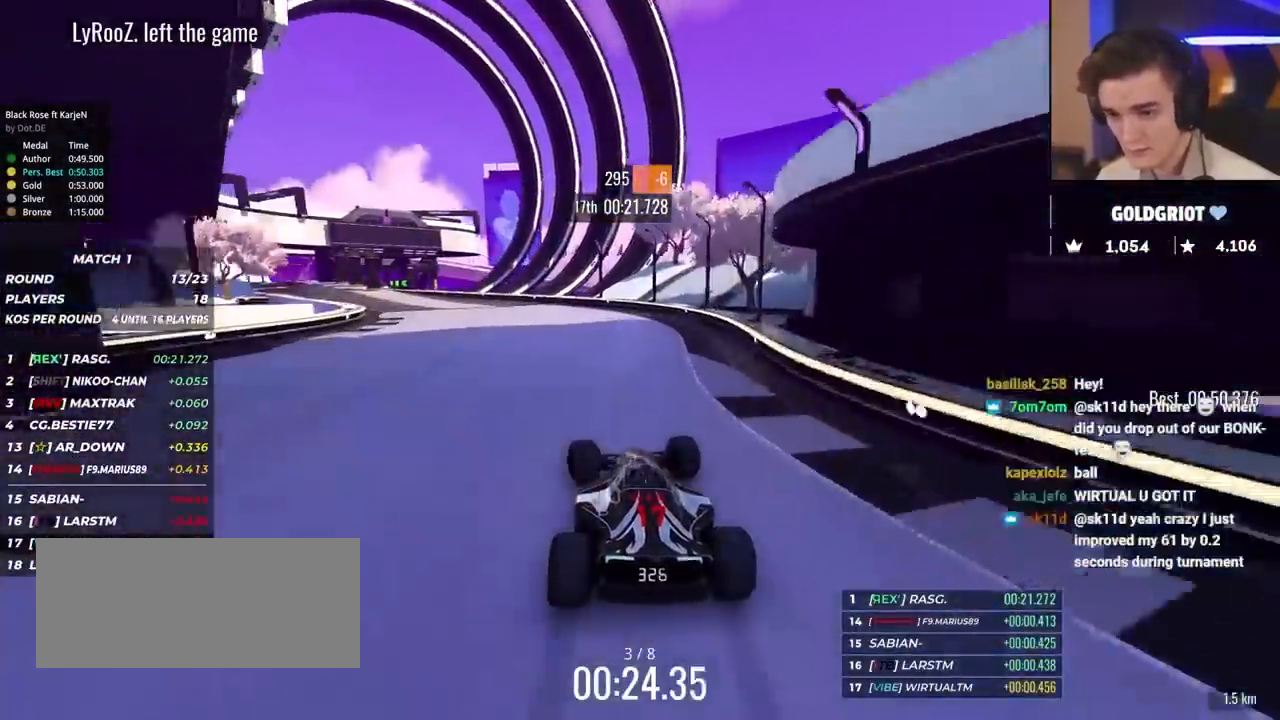
{"keys": ["left", "up"], "events": [[300, "left", "up"], [400, "left", "down"]]}
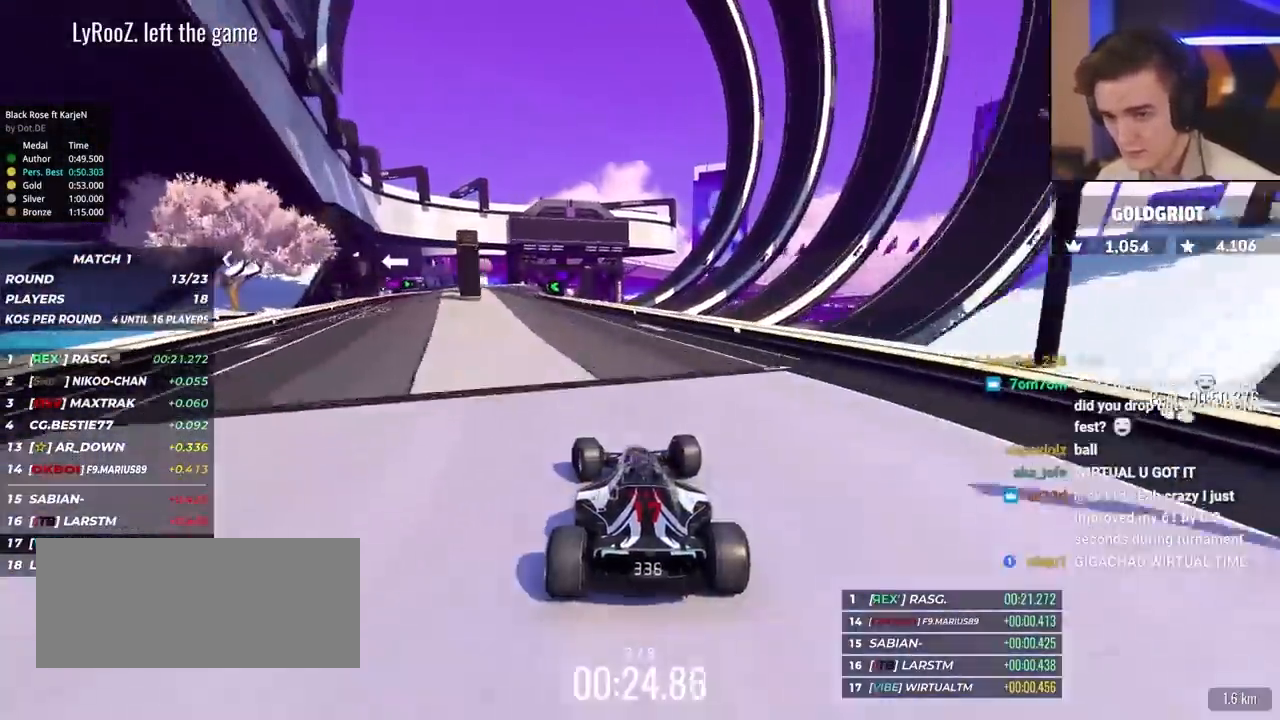
{"keys": ["up"], "events": [[217, "left", "up"], [367, "left", "down"], [450, "left", "up"]]}
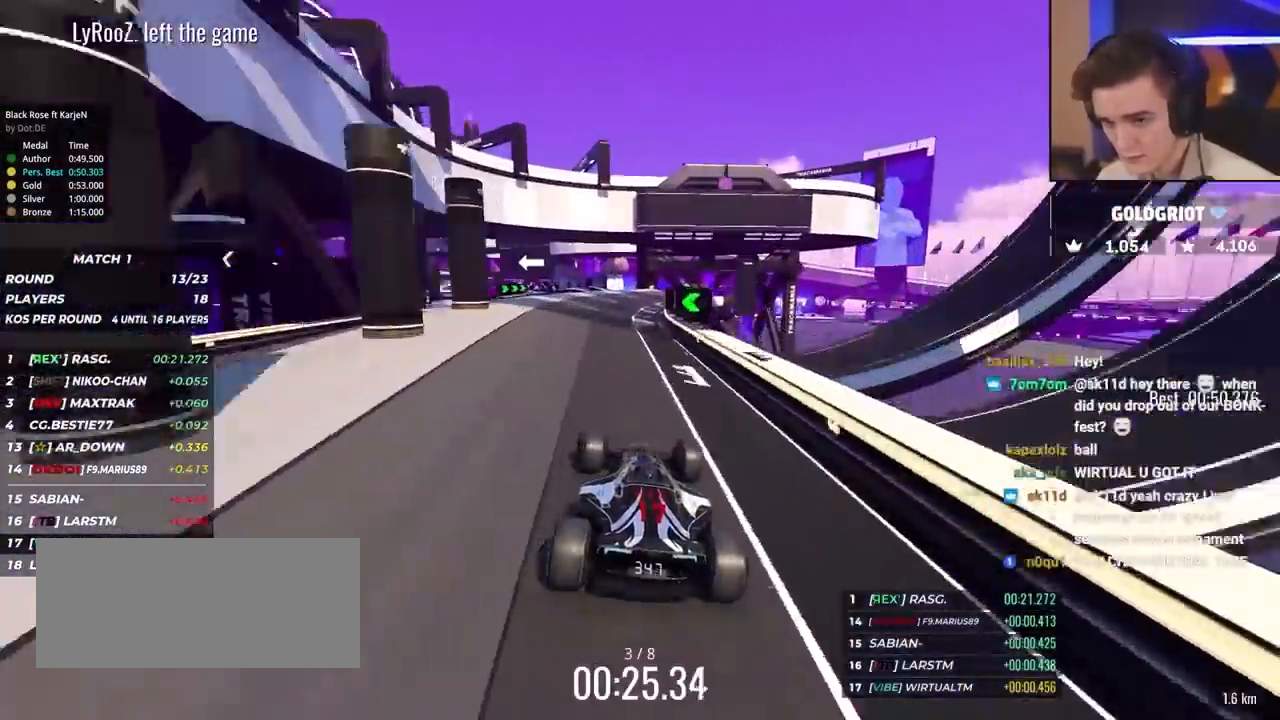
{"keys": ["right", "up"], "events": [[200, "left", "down"], [400, "left", "up"], [483, "right", "down"]]}